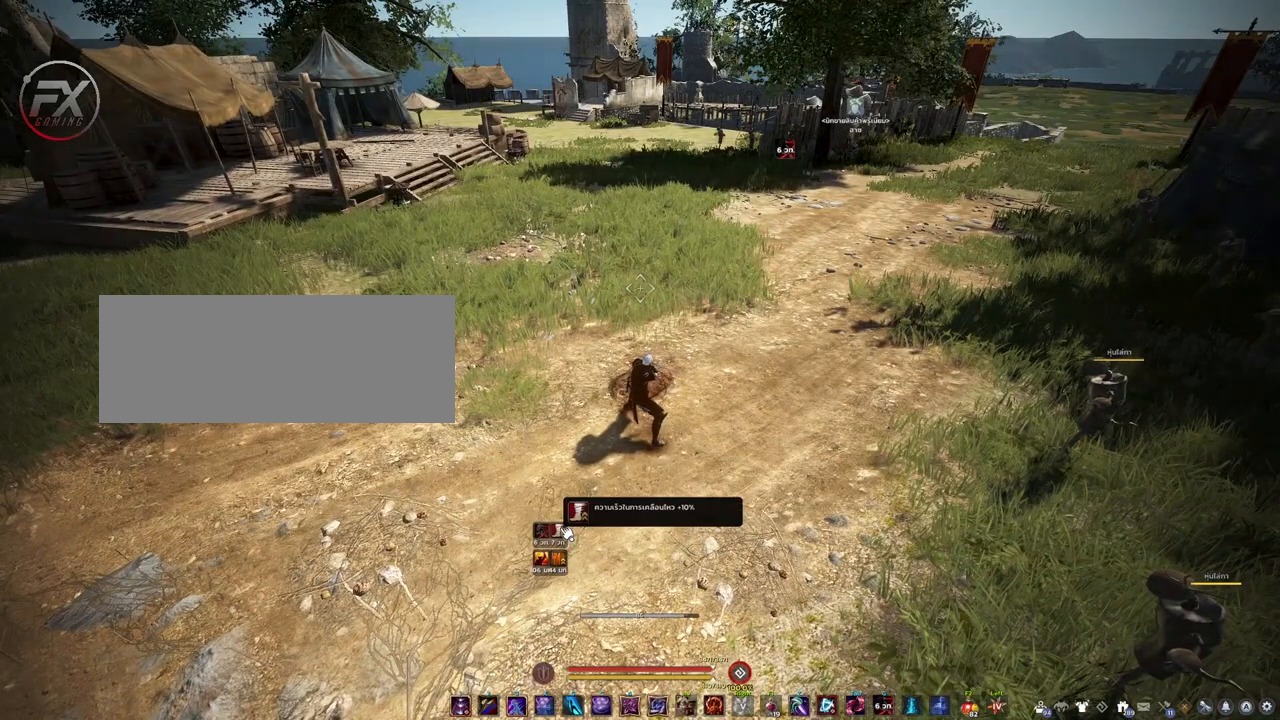
Gameplay with keyboard and mouse; each line is a JSON object with the keys and mouse buttons held at the frame after it. "events" lists presses ("down") and releases ("up") of "a", "d", "e", "f4", "q", "s", "shift", "space", "w", "mouse_left" and "mouse_right" between this image and that frame as [ms after this image, input, new state], when the widget could be followed in between. "mouse_left", "mouse_right" = the "left", "right" buttons of the "mouse" list. No other keys are recorded. Mouse movement is not recorded. Not read: other_keys.
{"keys": [], "mouse": [], "events": []}
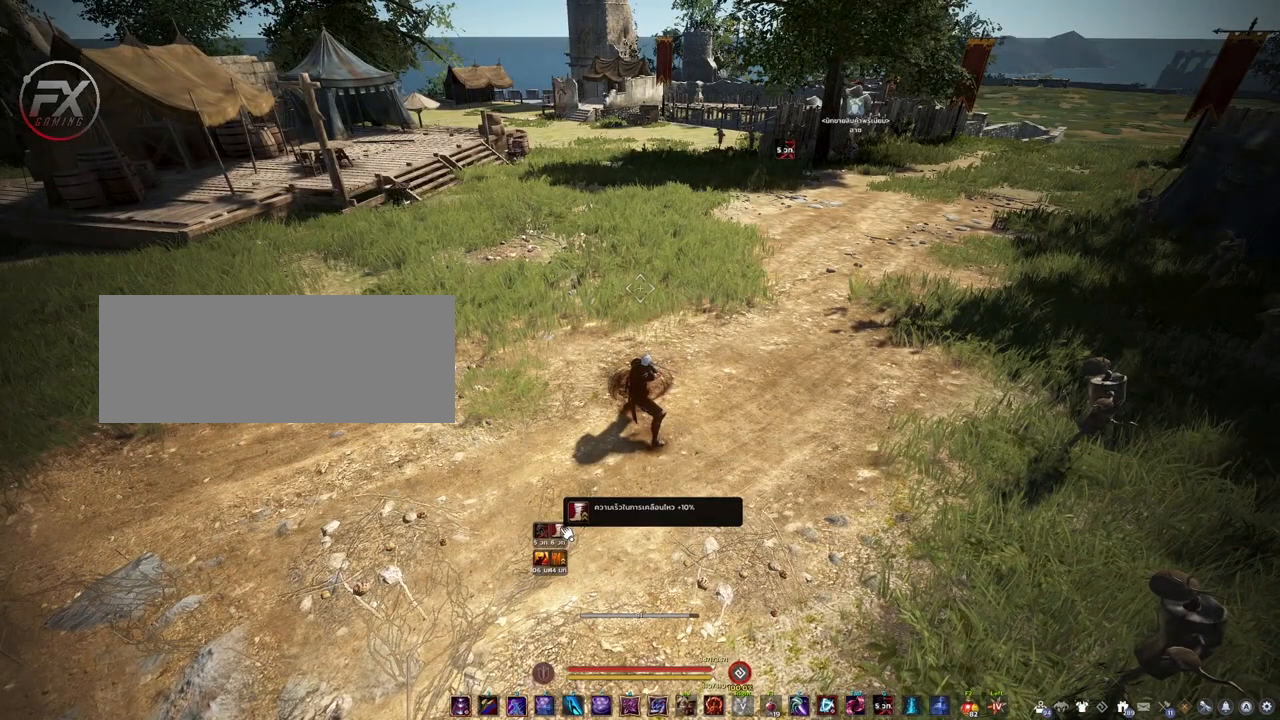
{"keys": ["shift", "w"], "mouse": [], "events": [[283, "w", "down"], [417, "shift", "down"]]}
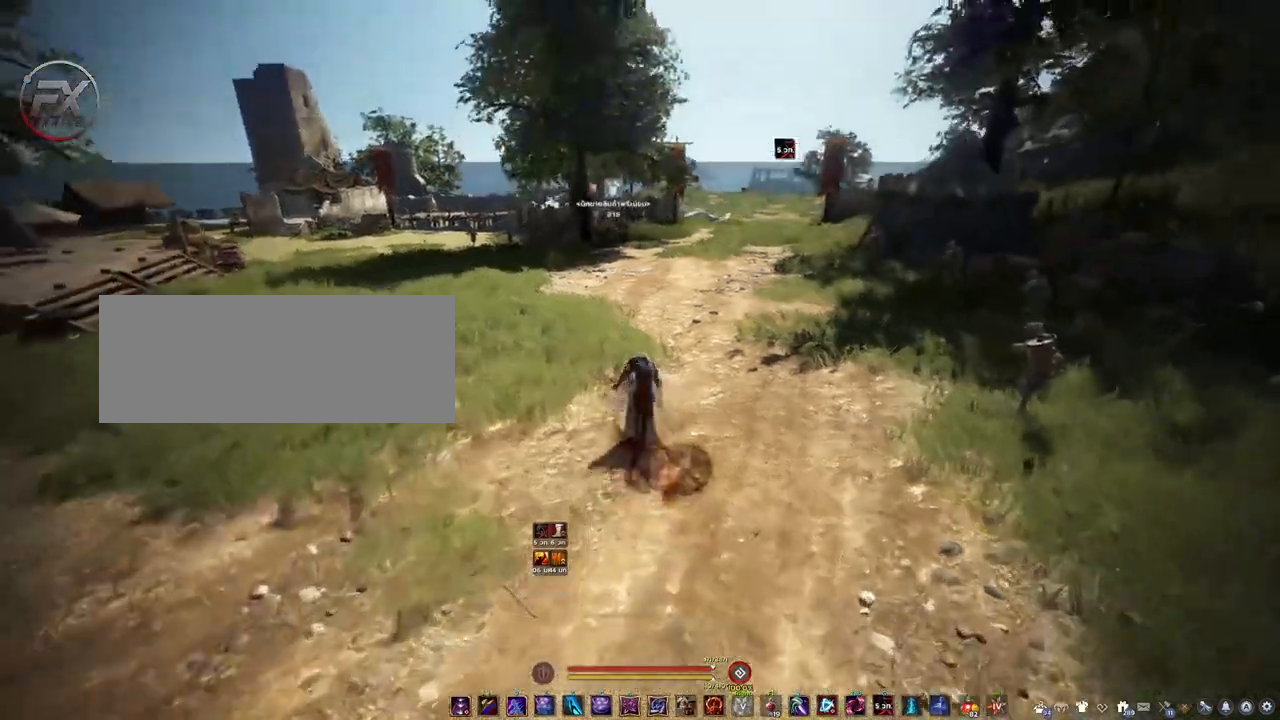
{"keys": ["shift", "w"], "mouse": [], "events": []}
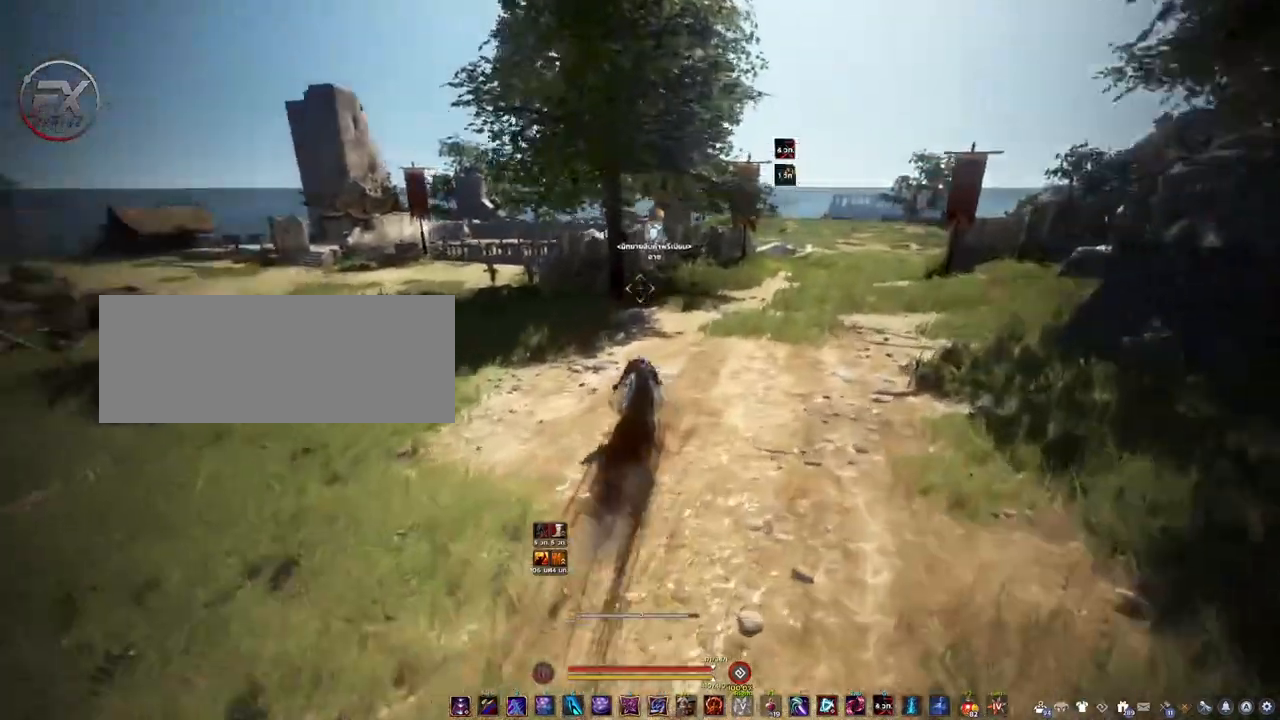
{"keys": ["shift", "w"], "mouse": [], "events": []}
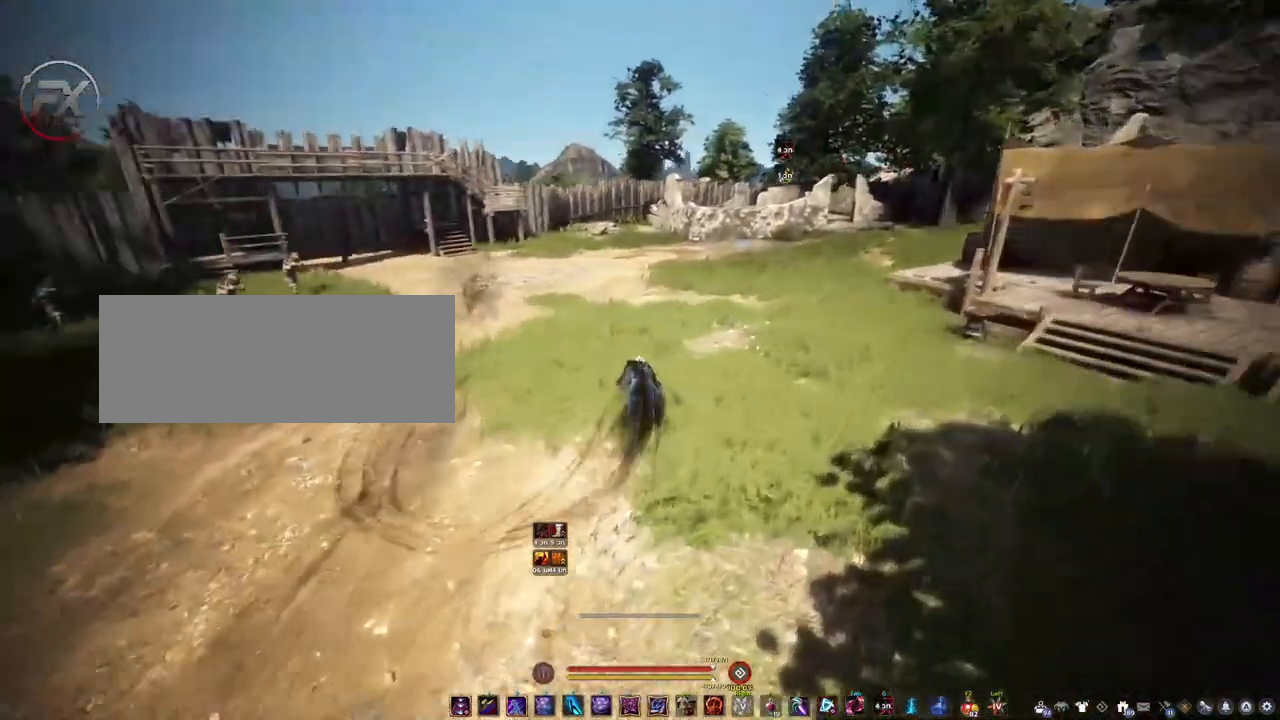
{"keys": ["shift", "w"], "mouse": [], "events": []}
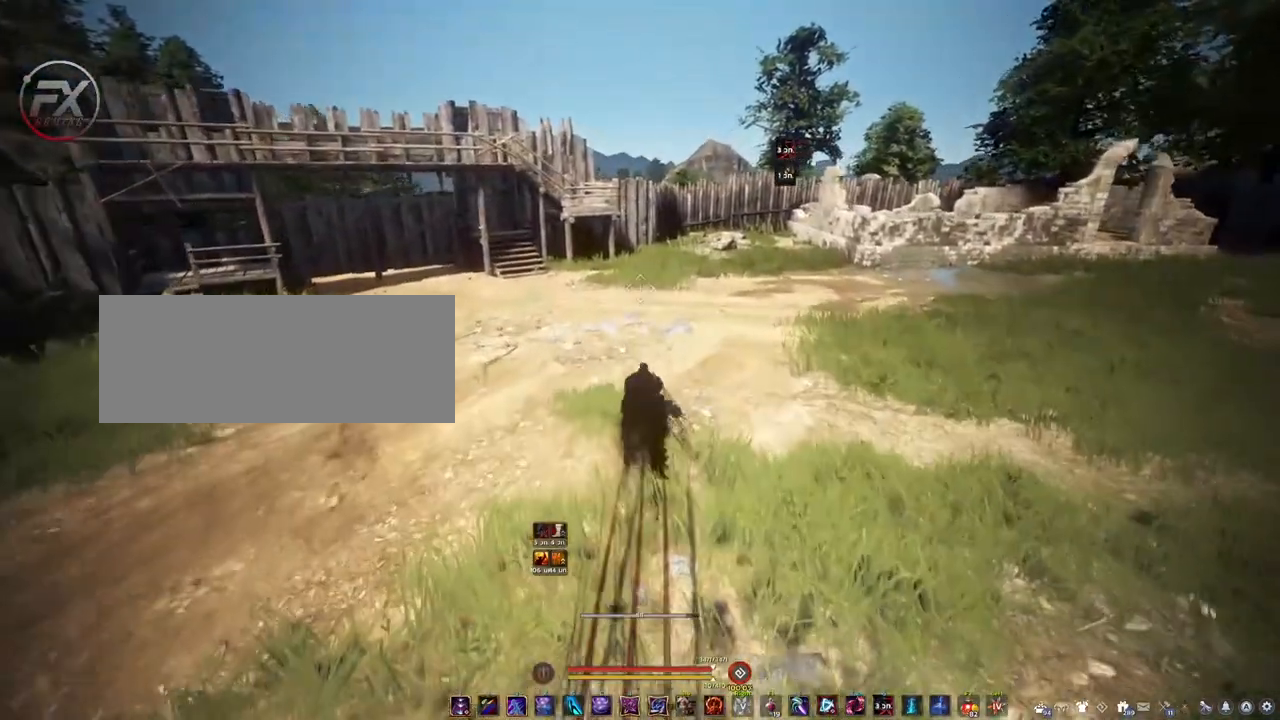
{"keys": ["shift", "w"], "mouse": [], "events": []}
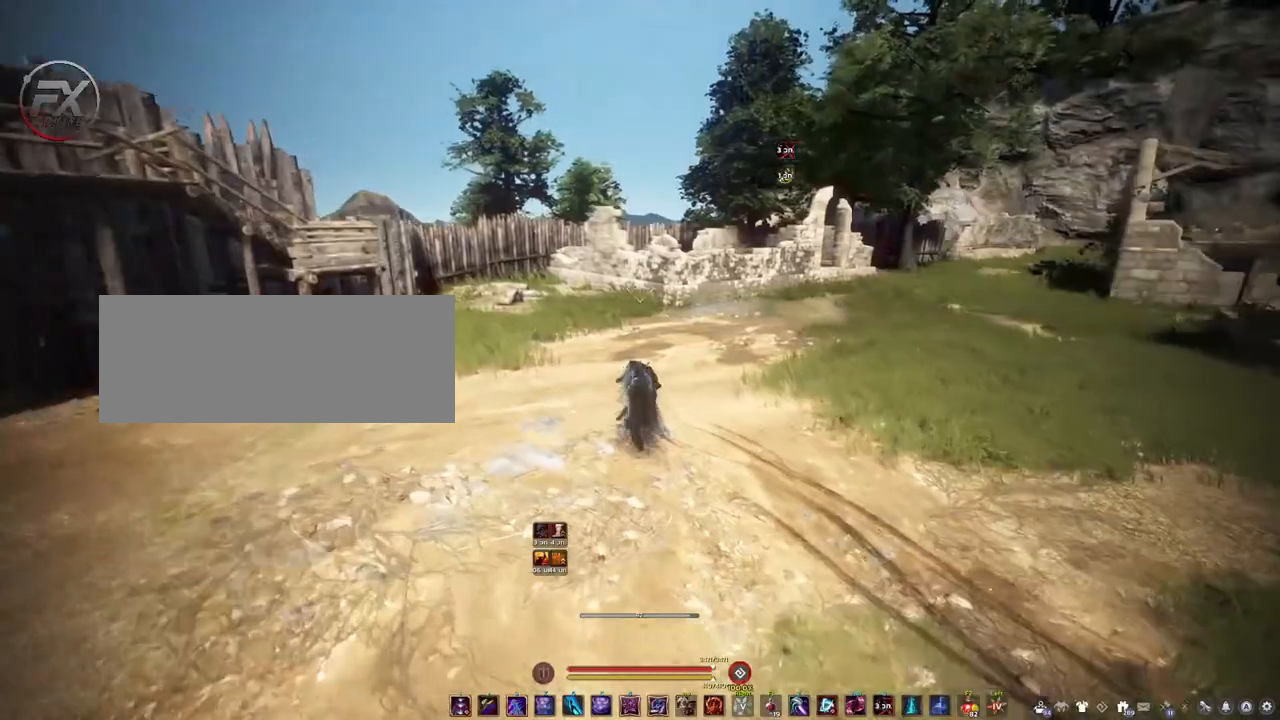
{"keys": ["shift", "w"], "mouse": [], "events": []}
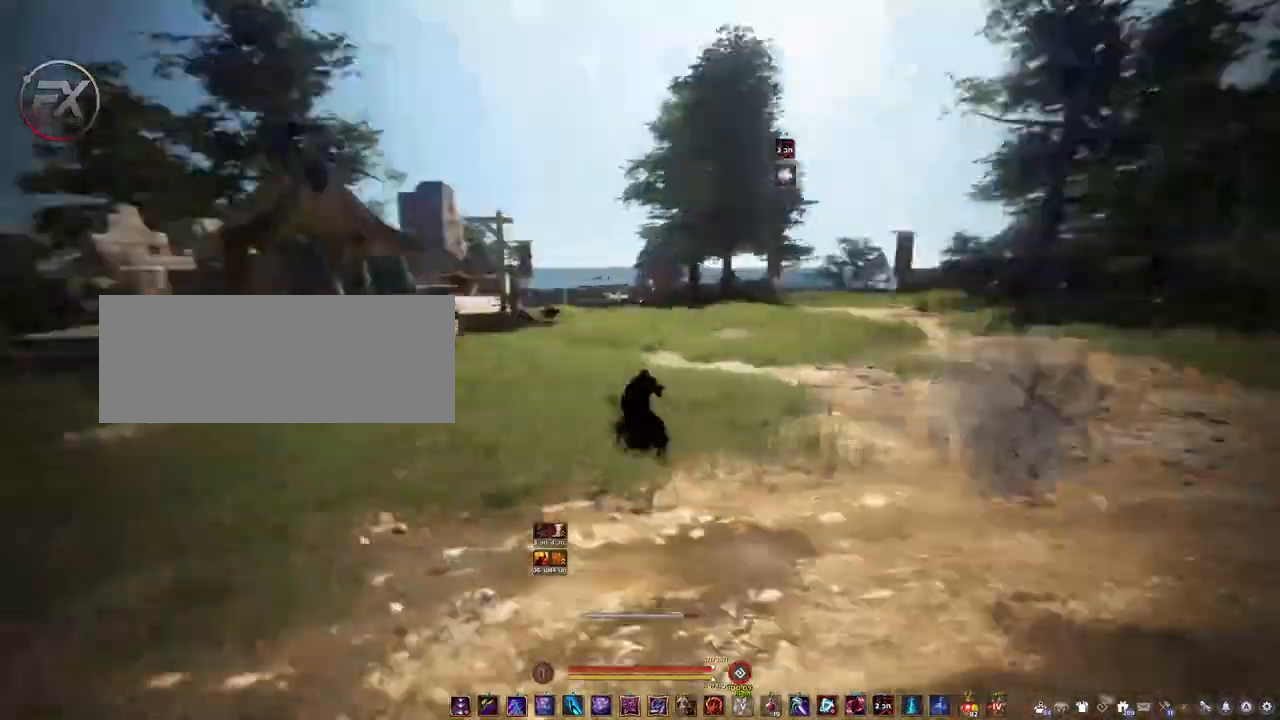
{"keys": ["shift", "w"], "mouse": [], "events": []}
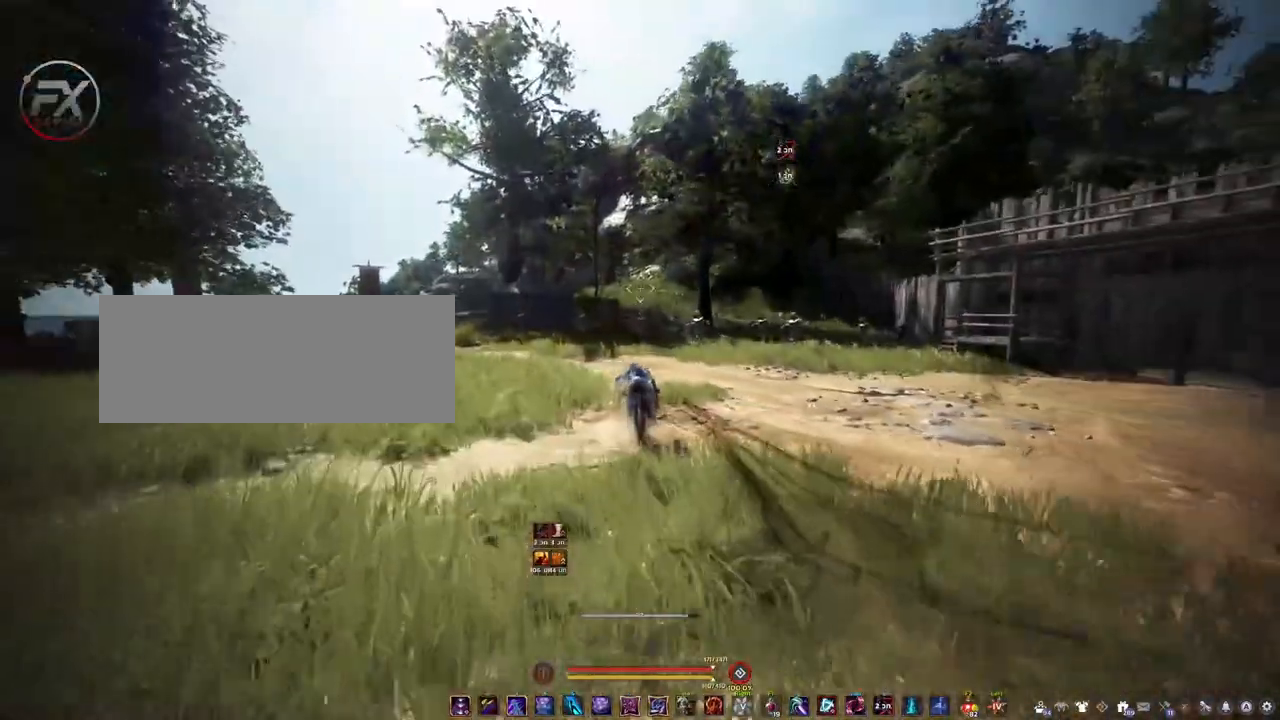
{"keys": ["shift", "w"], "mouse": [], "events": []}
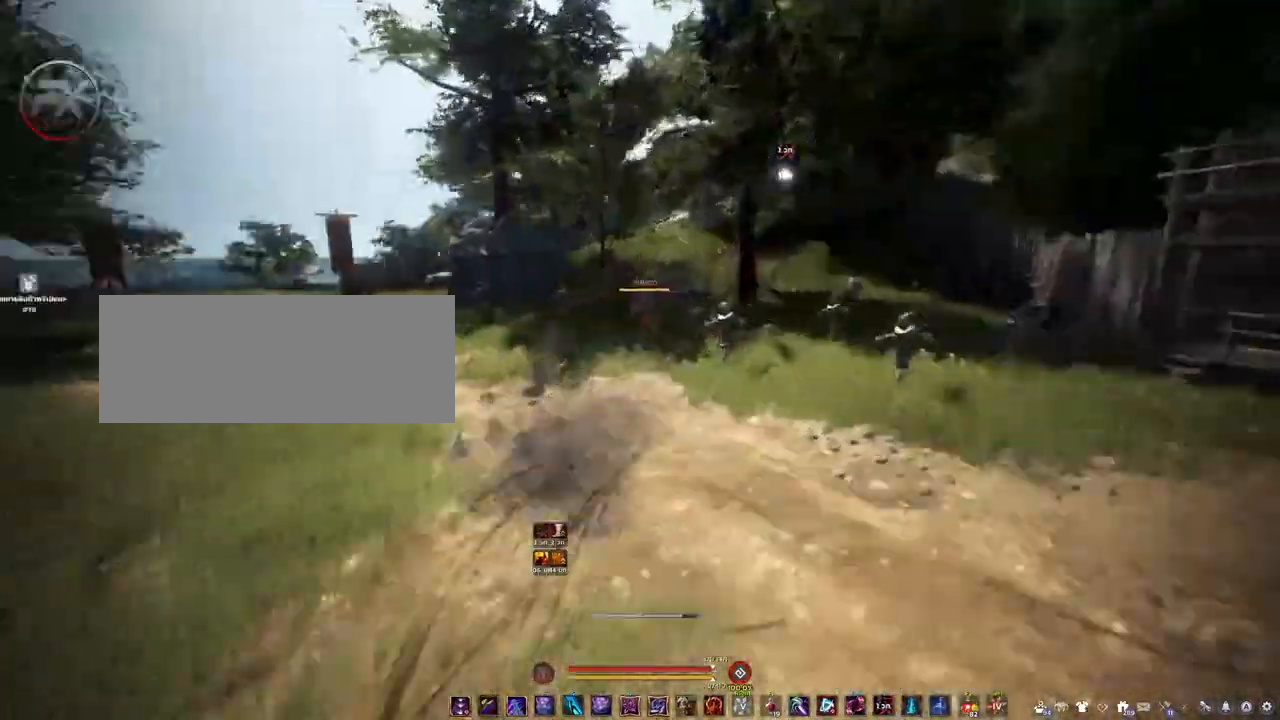
{"keys": ["w"], "mouse": ["right"], "events": [[250, "shift", "up"], [500, "mouse_right", "down"]]}
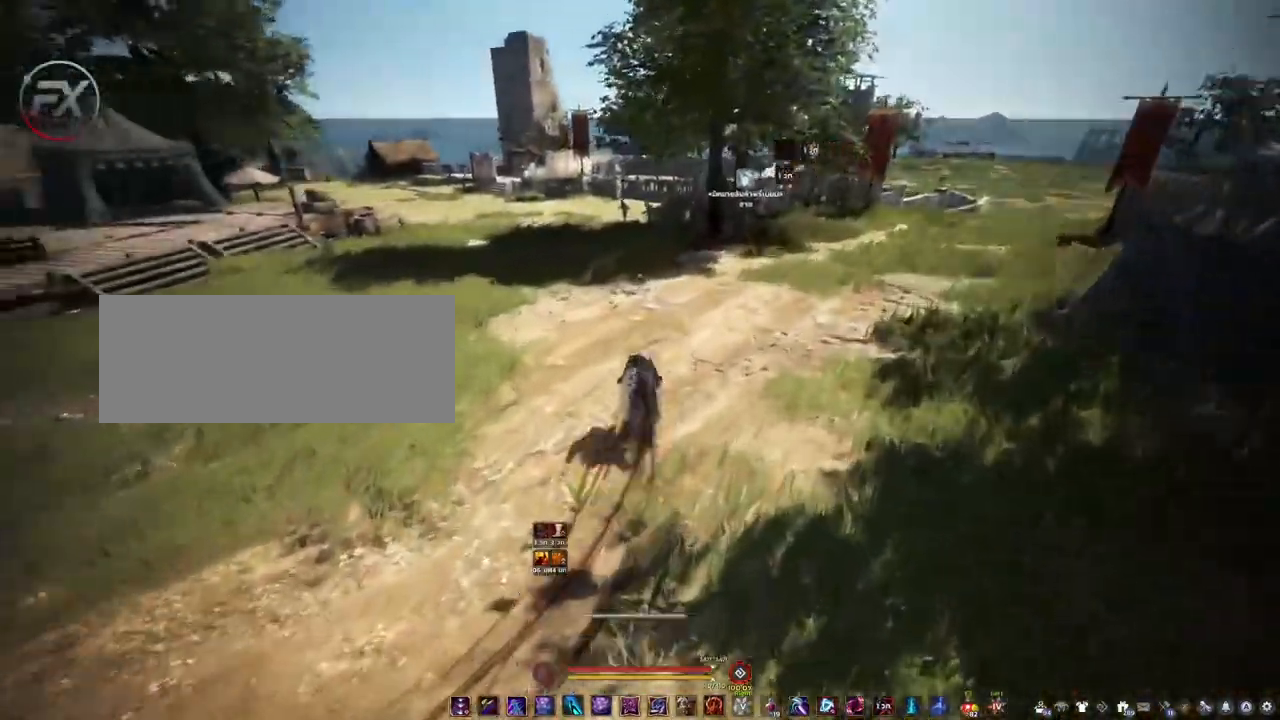
{"keys": ["shift", "w"], "mouse": [], "events": [[167, "mouse_right", "up"], [333, "shift", "down"]]}
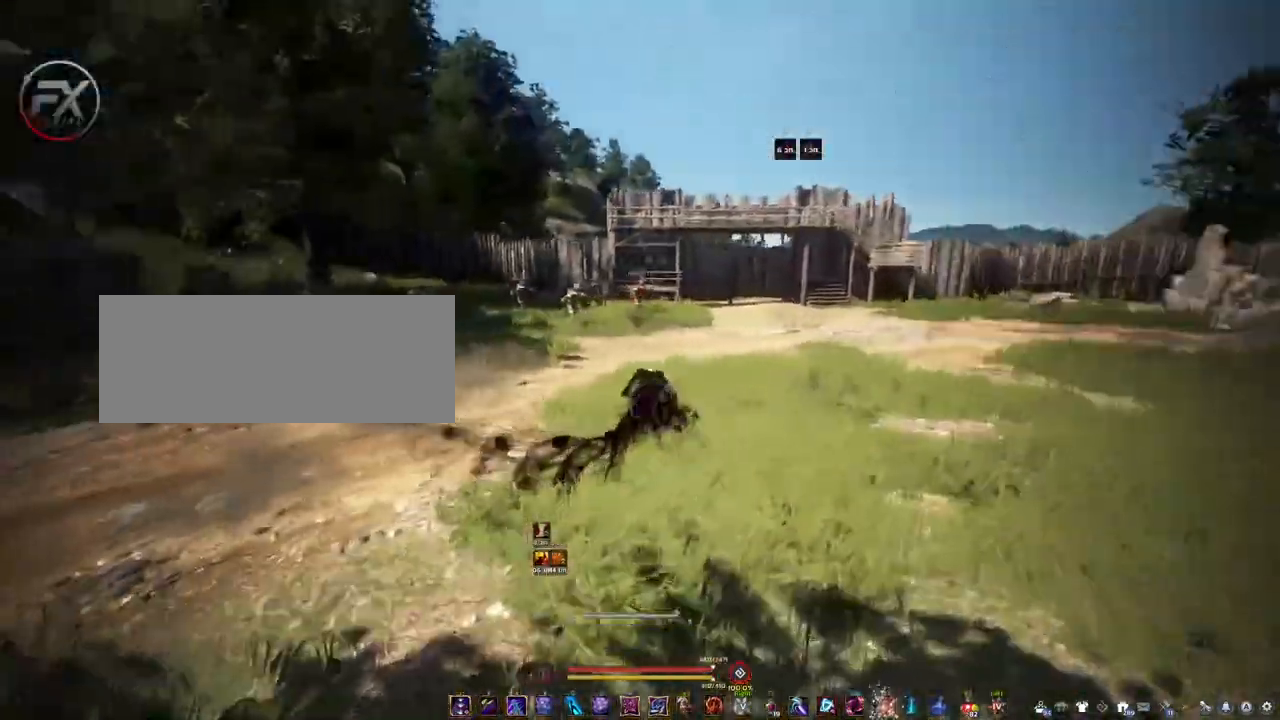
{"keys": ["w"], "mouse": [], "events": [[467, "shift", "up"]]}
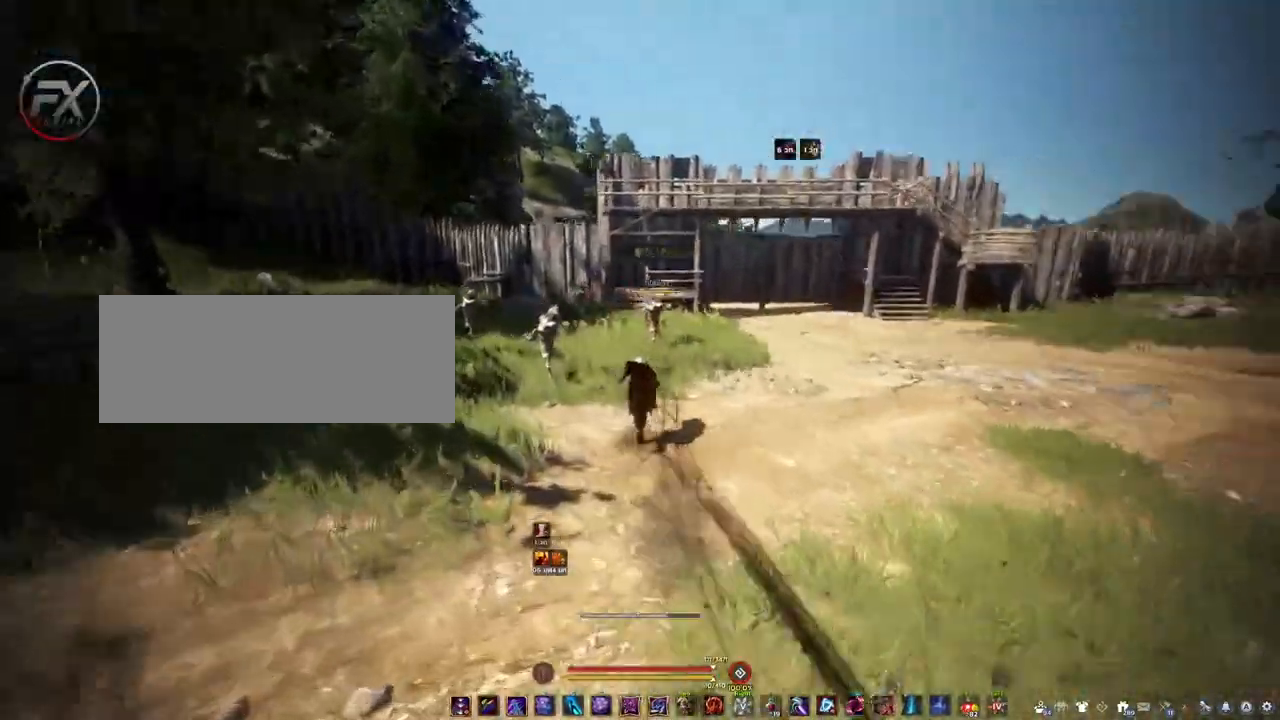
{"keys": ["w"], "mouse": [], "events": []}
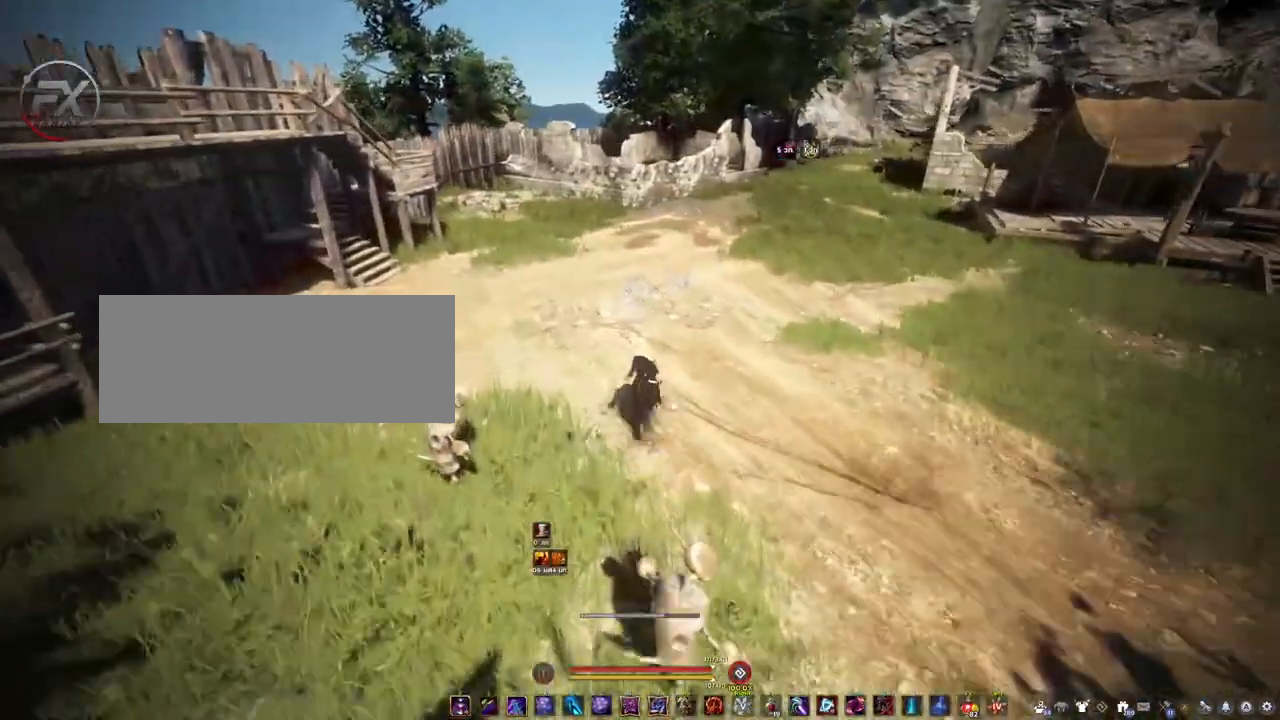
{"keys": ["a", "s"], "mouse": [], "events": [[83, "w", "up"], [133, "a", "down"], [483, "s", "down"]]}
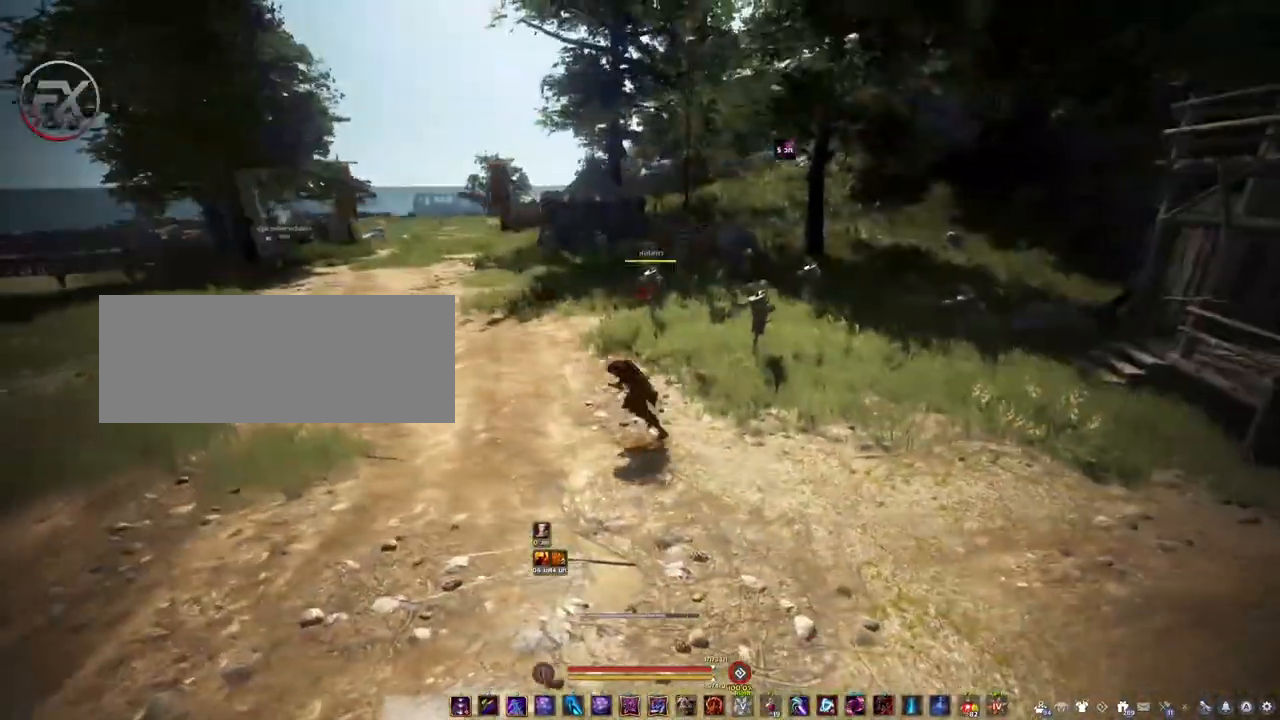
{"keys": ["a"], "mouse": [], "events": [[367, "s", "up"]]}
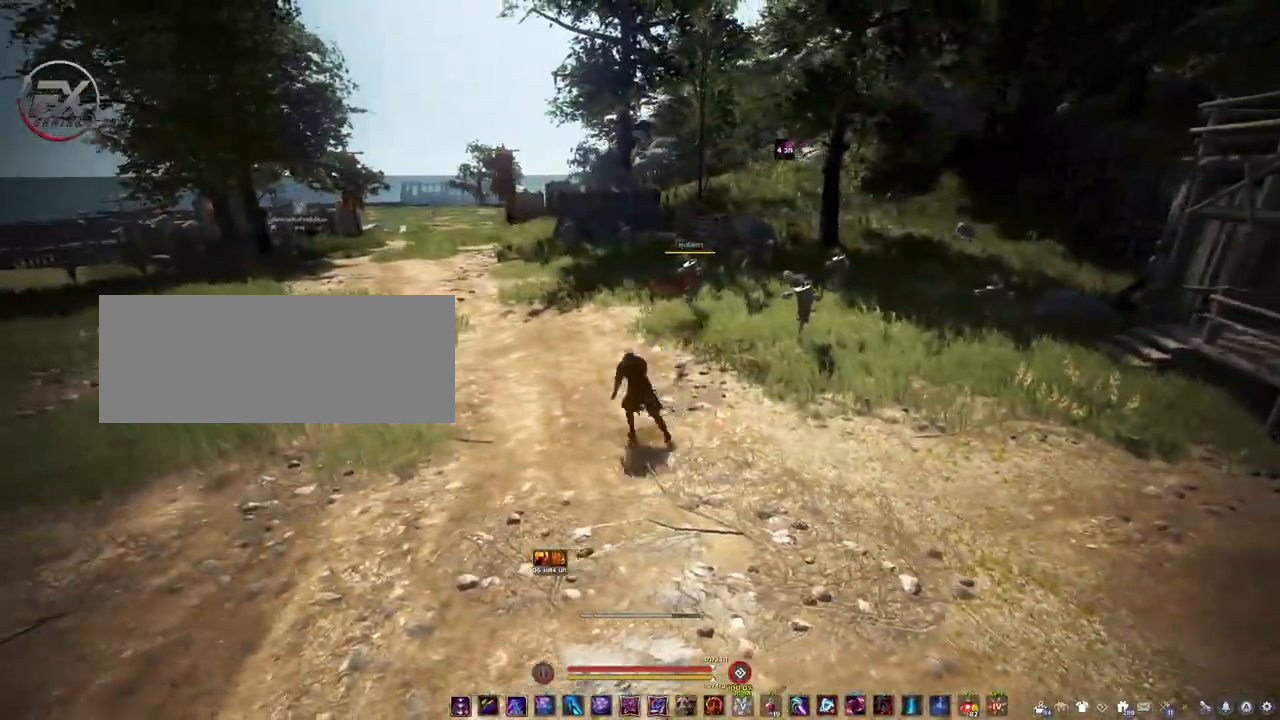
{"keys": [], "mouse": [], "events": [[83, "w", "down"], [167, "w", "up"], [183, "a", "up"]]}